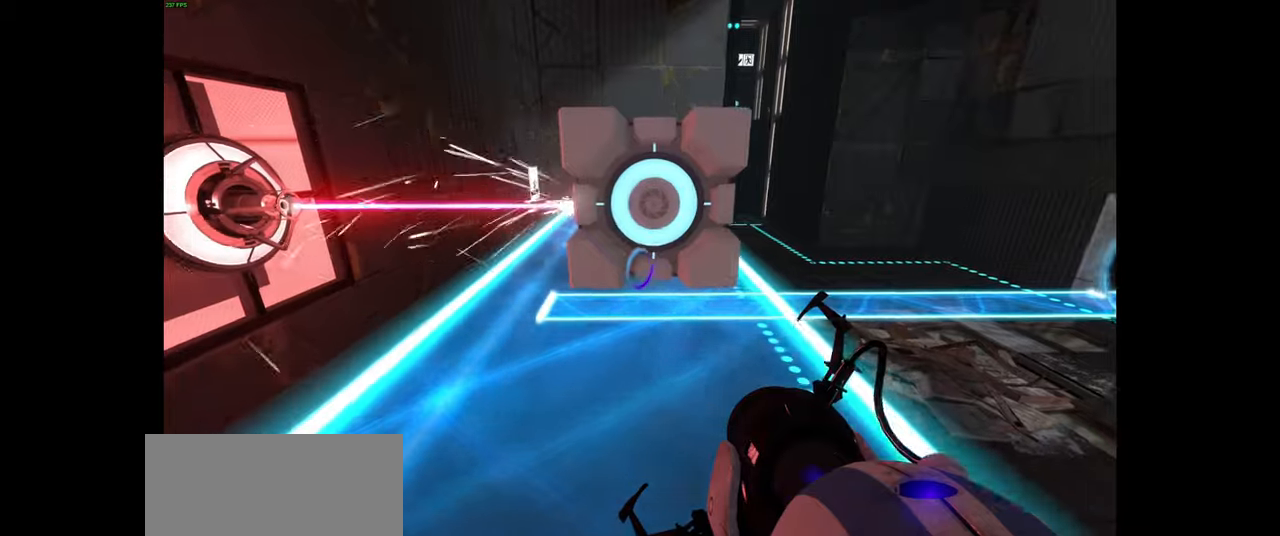
Gameplay with keyboard and mouse; each line is a JSON object with the keys and mouse buttons held at the frame after it. "events" lists presses ("down") and releases ("up") of "a", "ctrl", "d", "e", "f", "q", "r", "s", "shift", "space", "tab", "w", "mouse_left", "mouse_wheel", "mouse_right", "mouse_mb4" and "mouse_mb5" between this image and that frame as [ms after this image, input, new state], when the widget could be followed in between. "mouse_left", "mouse_wheel", "mouse_right", "mouse_mb4", "mouse_mb5" = the "left", "wheel", "right", "mb4", "mb5" buttons of the "mouse" list. No other keys are recorded. "wheel" means that the mouse wheel is clicked or scrolled. Mouse movement is not recorded.
{"keys": ["ctrl"], "mouse": []}
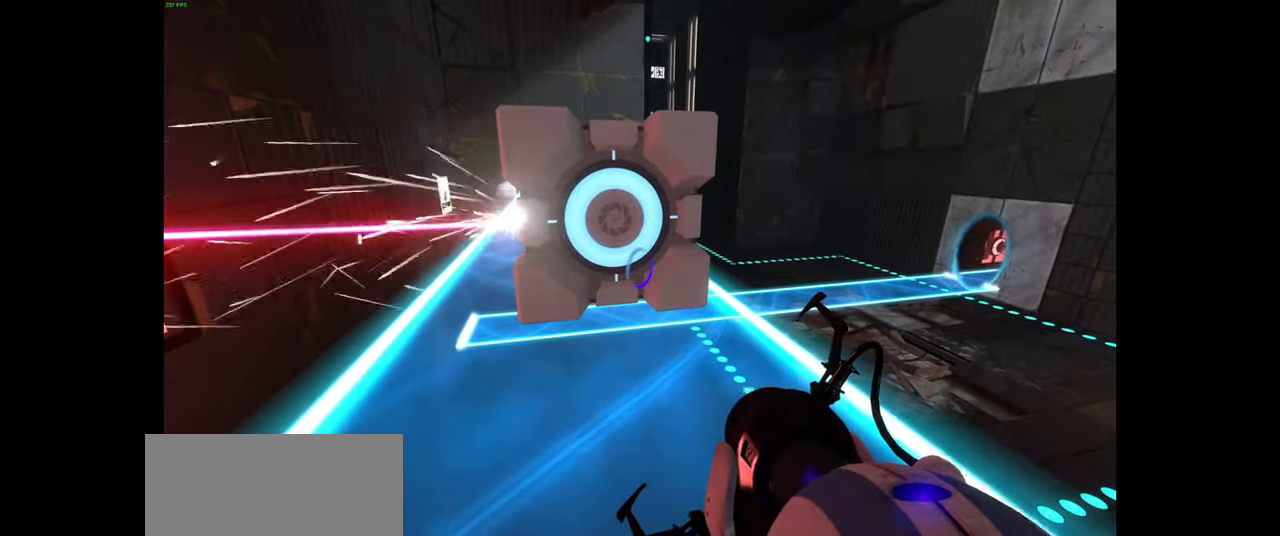
{"keys": ["ctrl"], "mouse": [], "events": []}
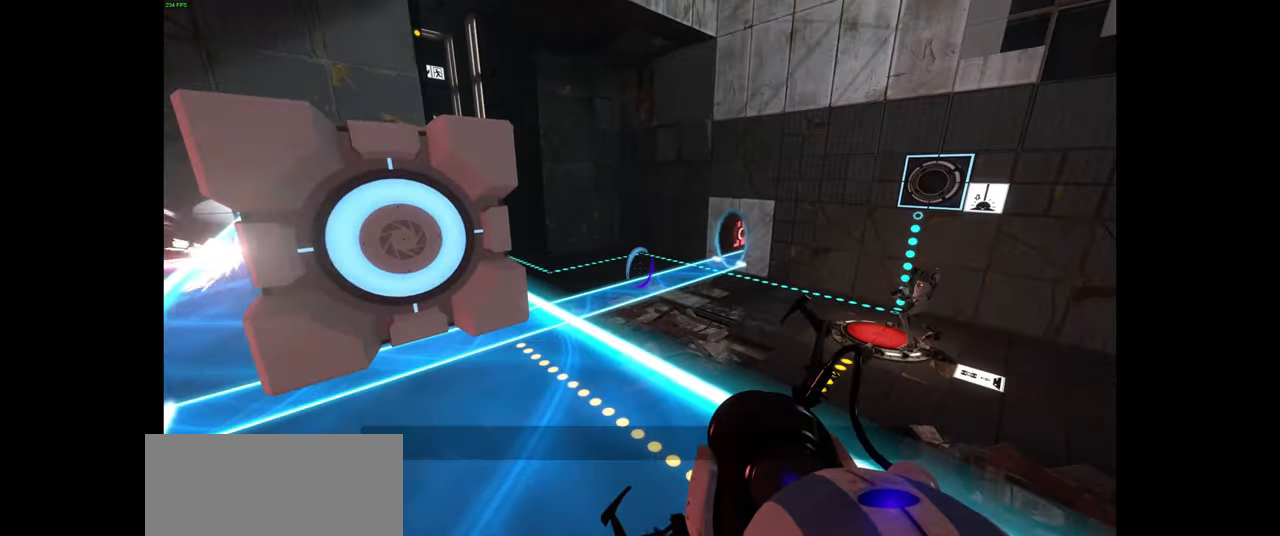
{"keys": [], "mouse": [], "events": [[183, "ctrl", "up"]]}
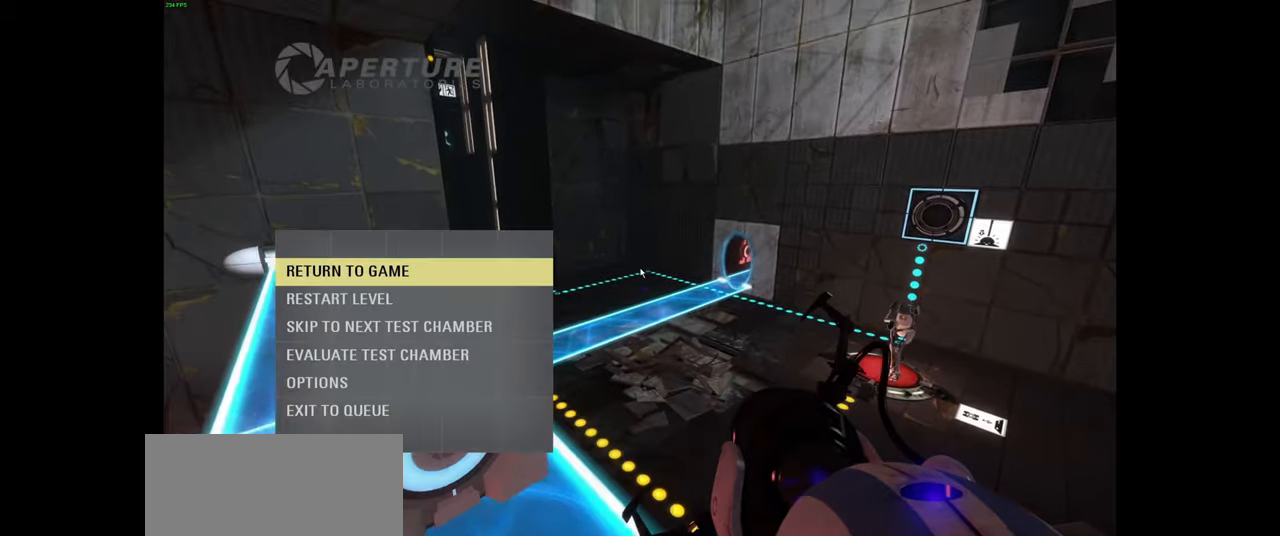
{"keys": [], "mouse": ["left"], "events": [[500, "mouse_left", "down"]]}
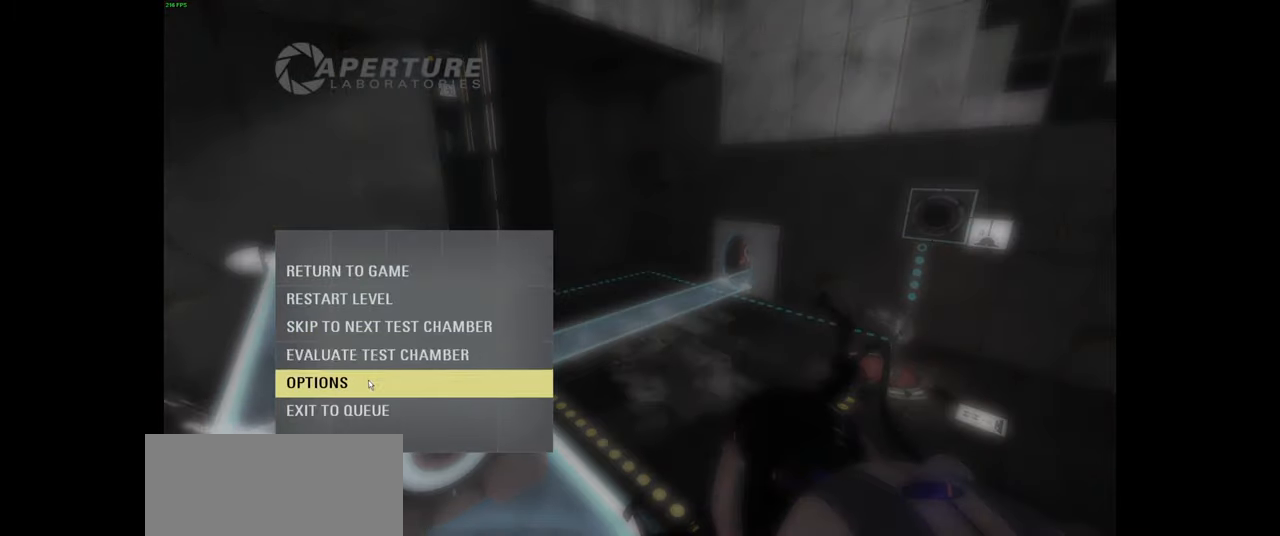
{"keys": [], "mouse": [], "events": [[83, "mouse_left", "up"], [333, "mouse_left", "down"], [433, "mouse_left", "up"]]}
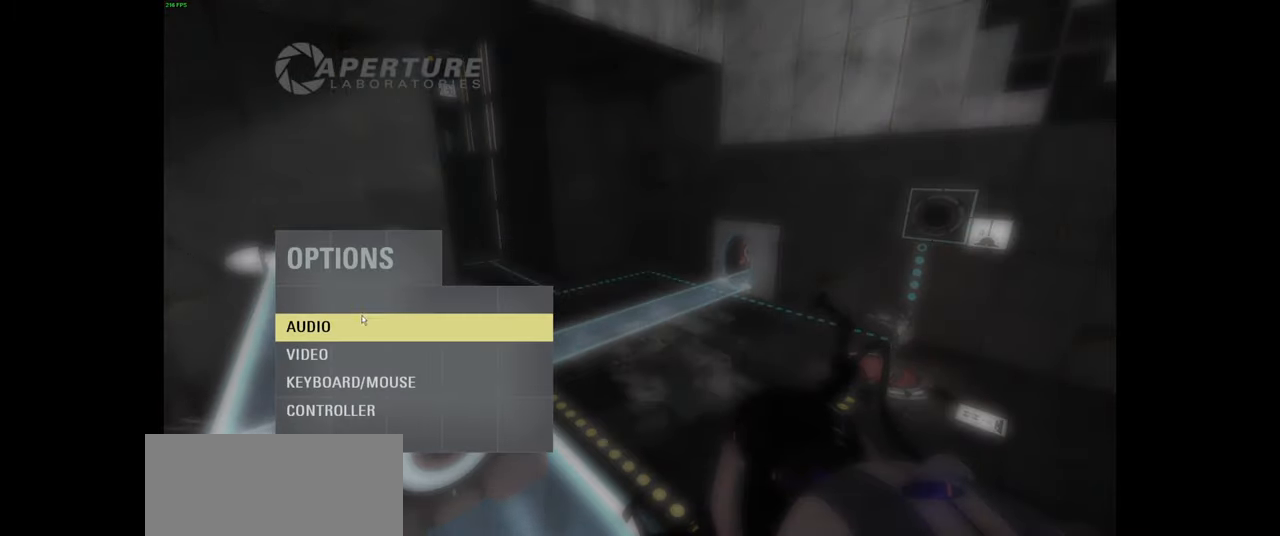
{"keys": [], "mouse": [], "events": [[16, "mouse_left", "down"], [116, "mouse_left", "up"]]}
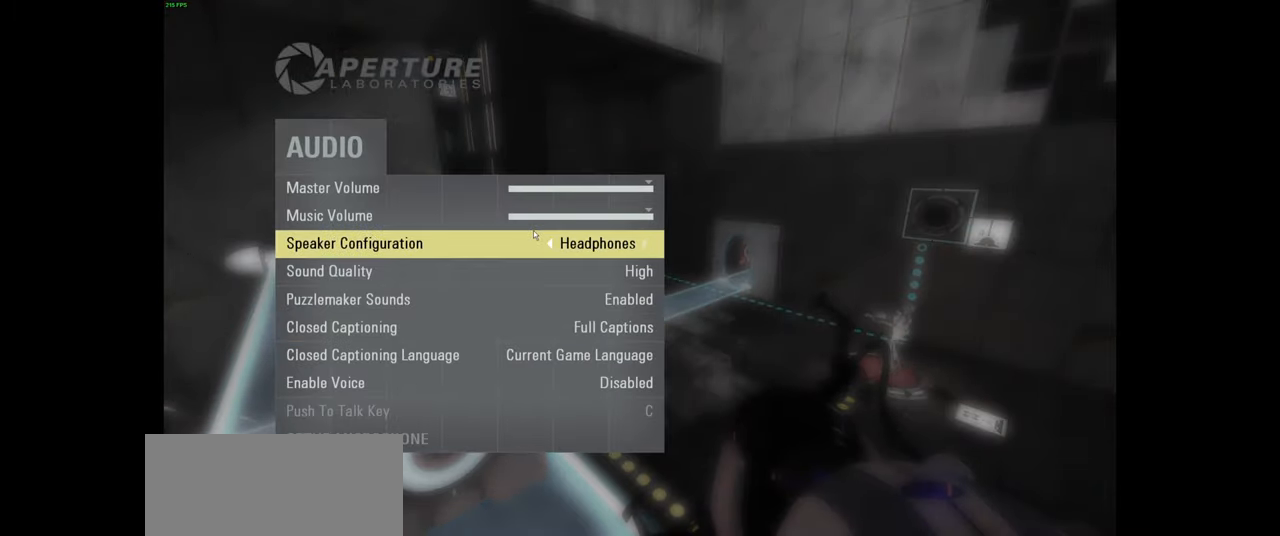
{"keys": [], "mouse": [], "events": []}
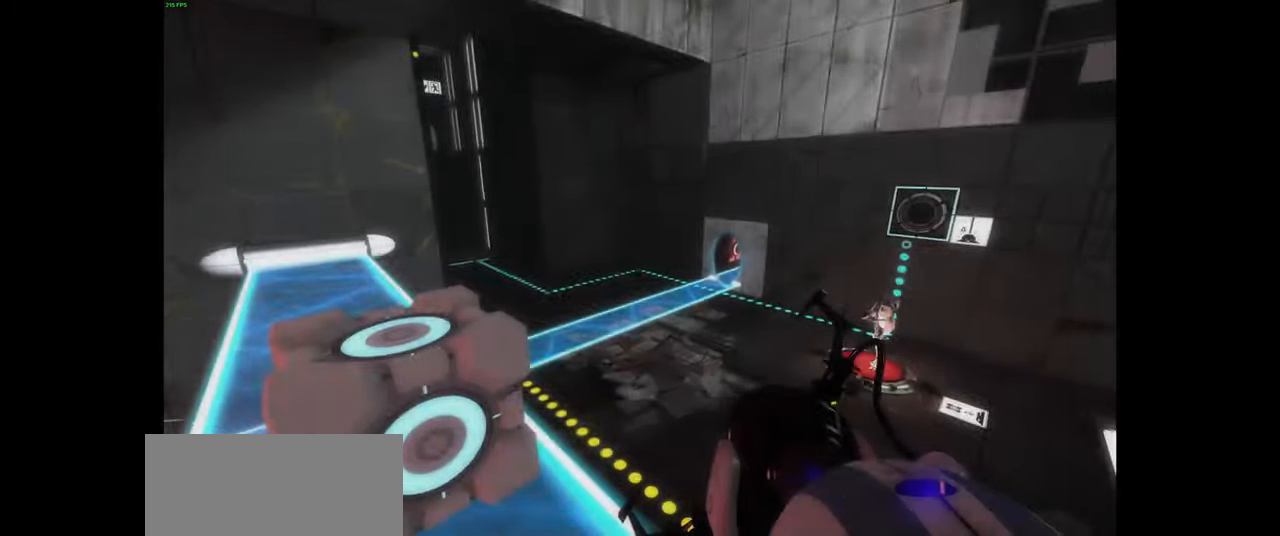
{"keys": ["ctrl"], "mouse": [], "events": [[183, "ctrl", "down"]]}
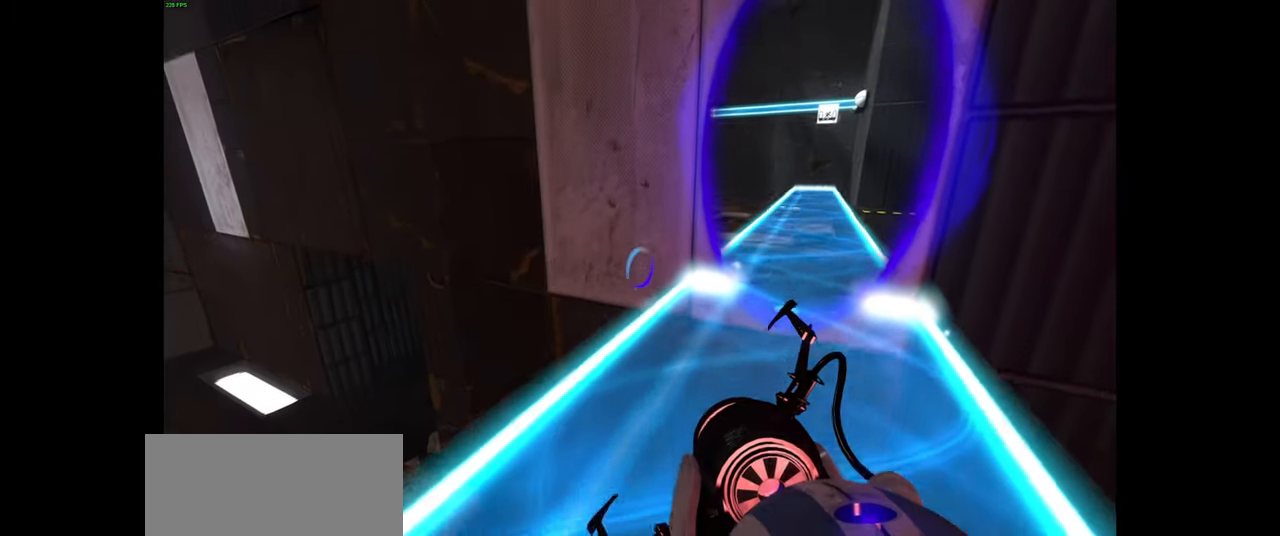
{"keys": ["ctrl"], "mouse": [], "events": []}
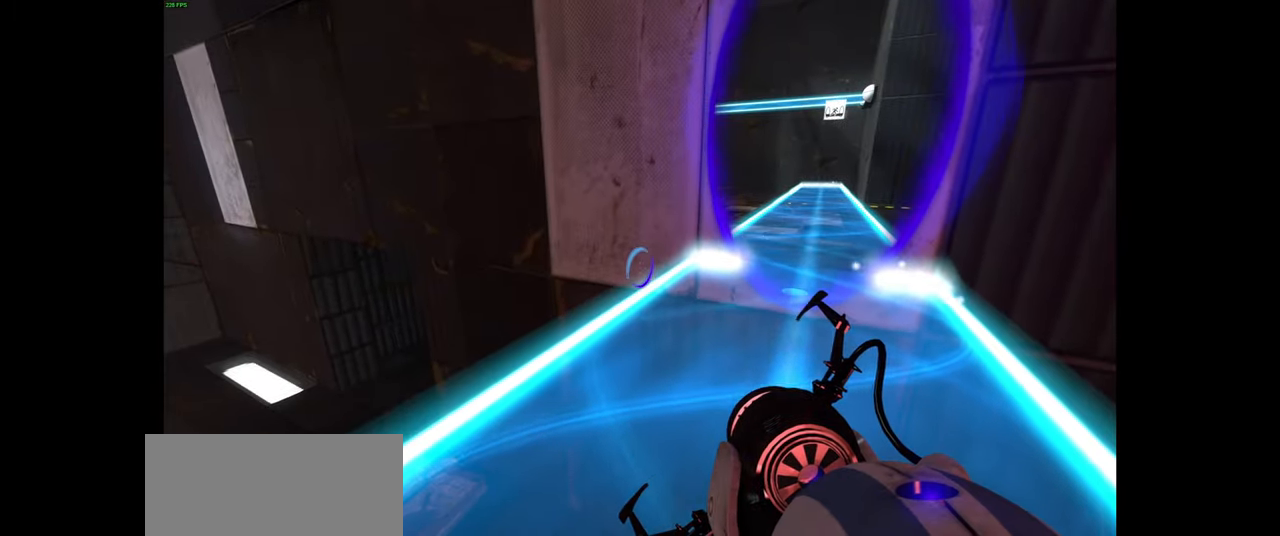
{"keys": ["ctrl"], "mouse": [], "events": []}
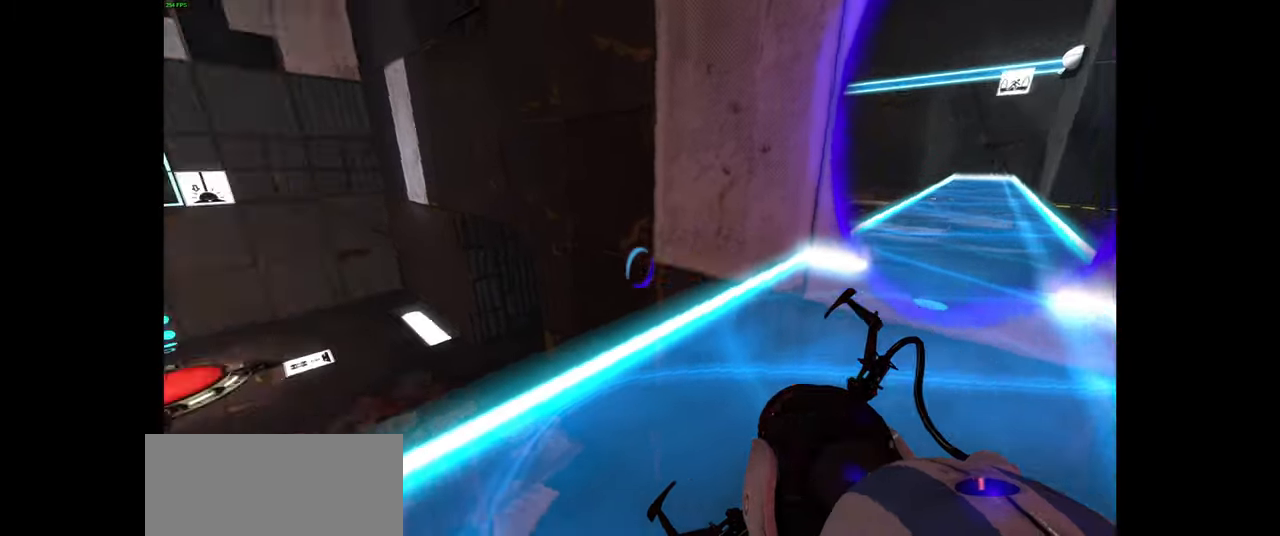
{"keys": [], "mouse": [], "events": [[200, "ctrl", "up"]]}
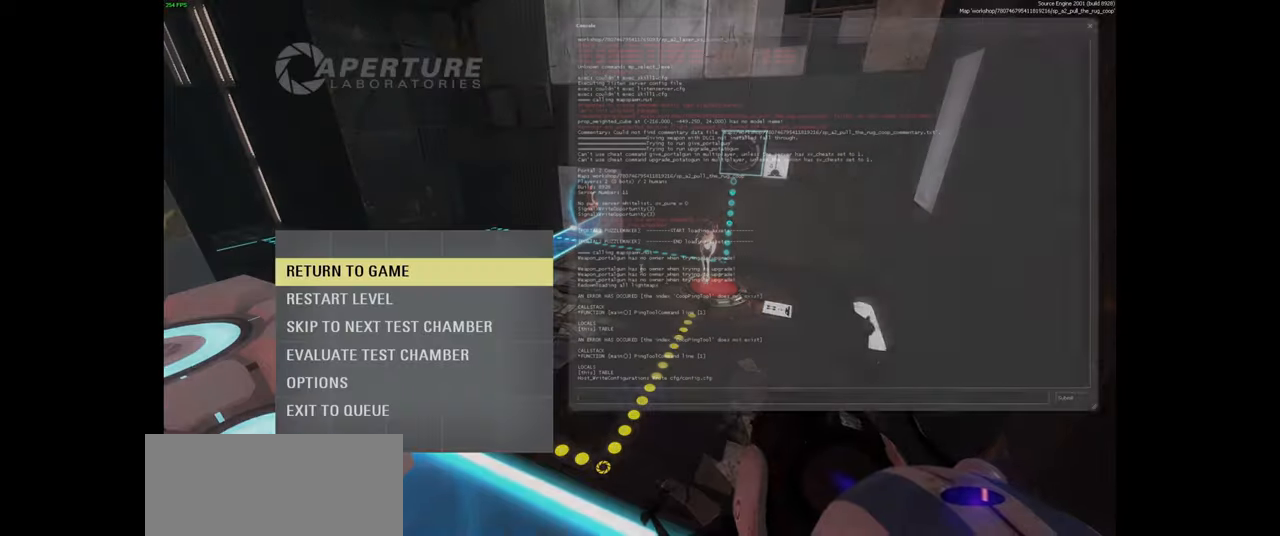
{"keys": [], "mouse": [], "events": []}
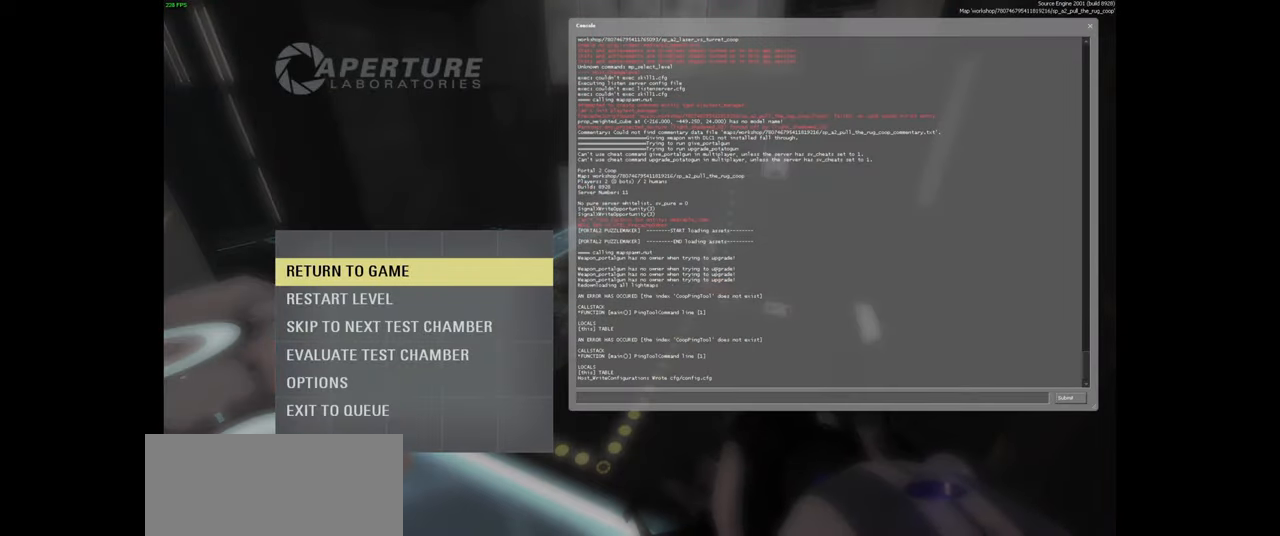
{"keys": [], "mouse": [], "events": []}